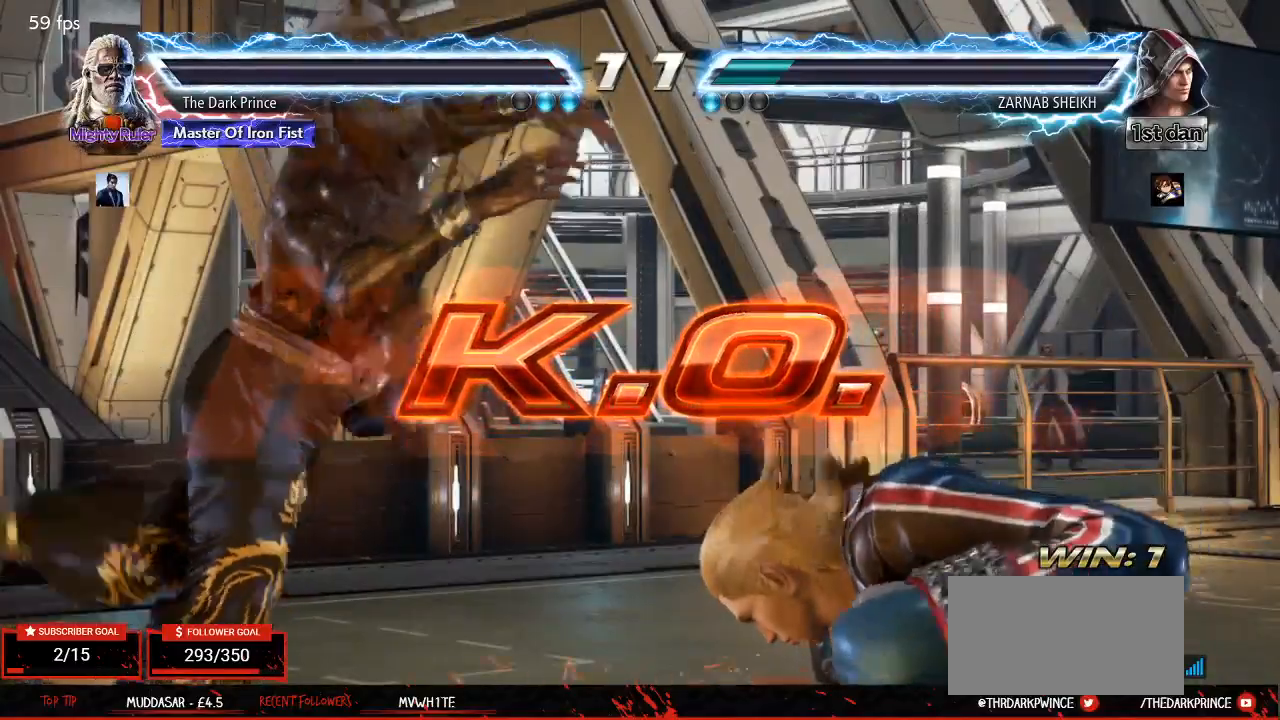
Gameplay with a controller (arcade stick); each line is a JSON object with the inputs held at the frame after it. "events" lists button and stick changes between this image and that frame as [ms after this image, input, new state], when the widget could be followed in between. Not read: L3 R3.
{"buttons": [], "left_stick": "center", "events": []}
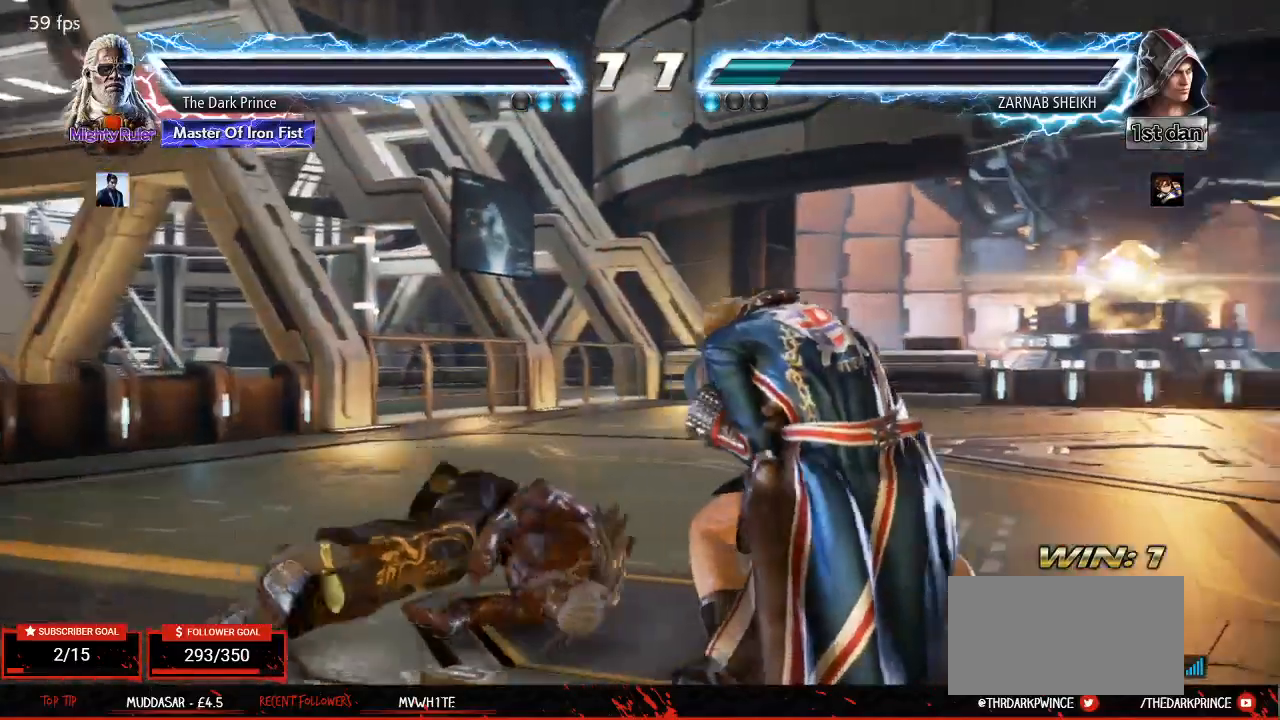
{"buttons": [], "left_stick": "center", "events": []}
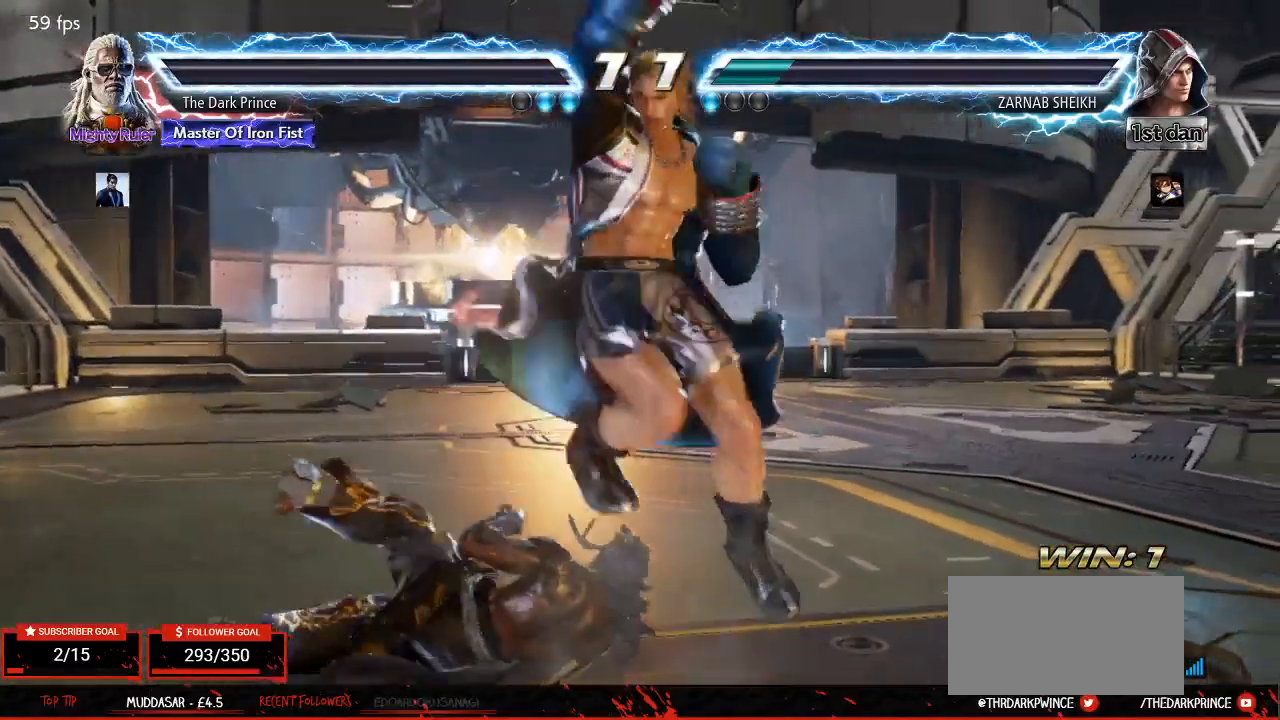
{"buttons": [], "left_stick": "center", "events": []}
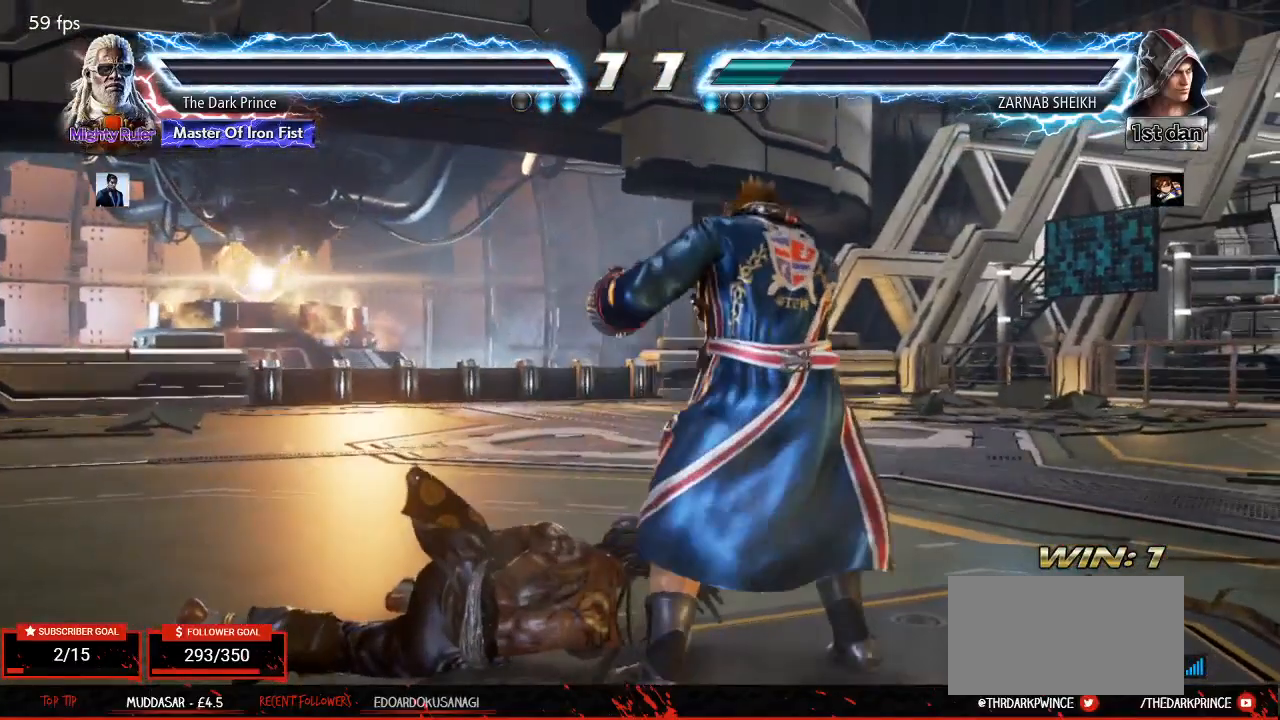
{"buttons": [], "left_stick": "center", "events": []}
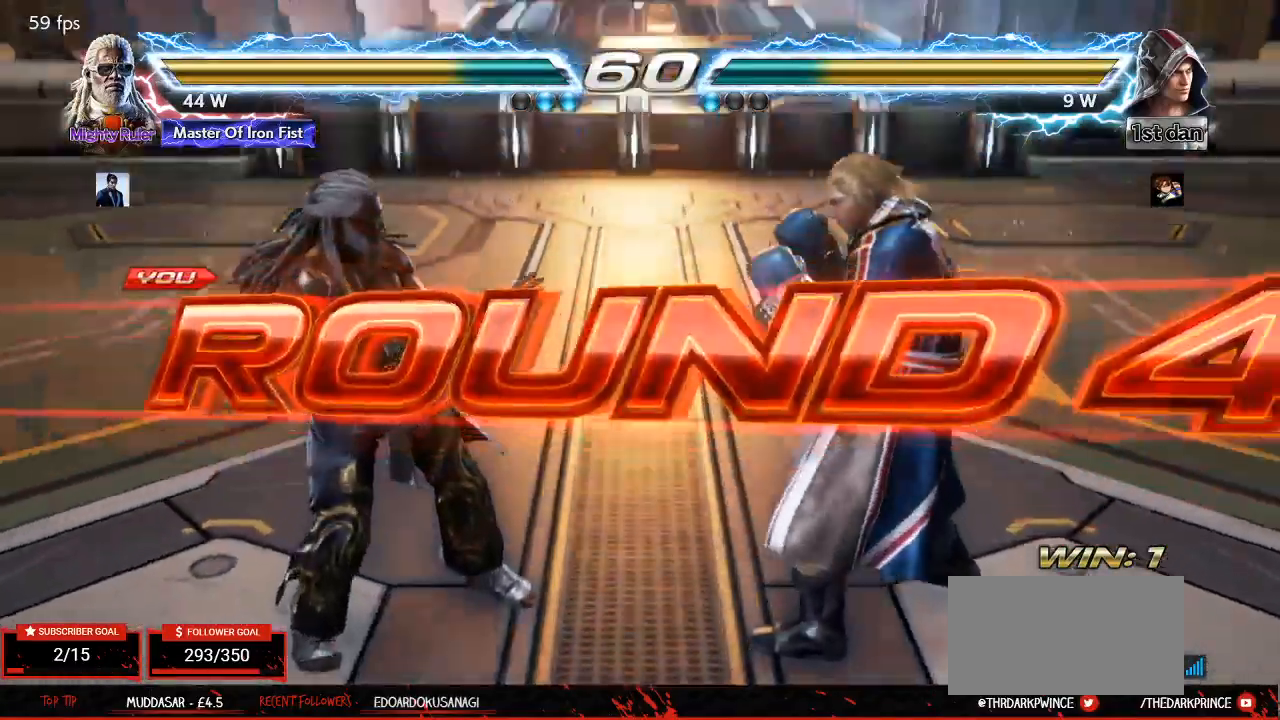
{"buttons": ["TRIANGLE"], "left_stick": "center", "events": [[483, "TRIANGLE", "down"]]}
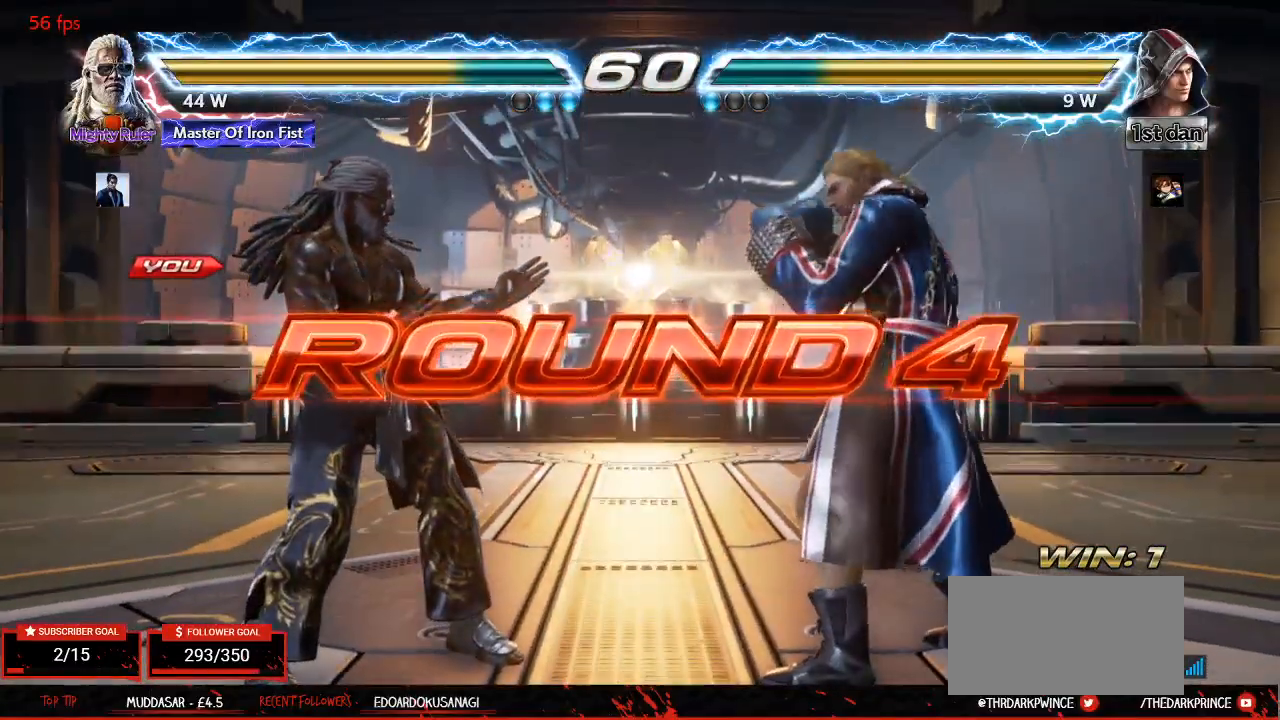
{"buttons": [], "left_stick": "center", "events": [[50, "R1", "down"], [83, "TRIANGLE", "up"], [117, "R1", "up"], [150, "TRIANGLE", "down"], [200, "R1", "down"], [233, "TRIANGLE", "up"], [267, "R1", "up"]]}
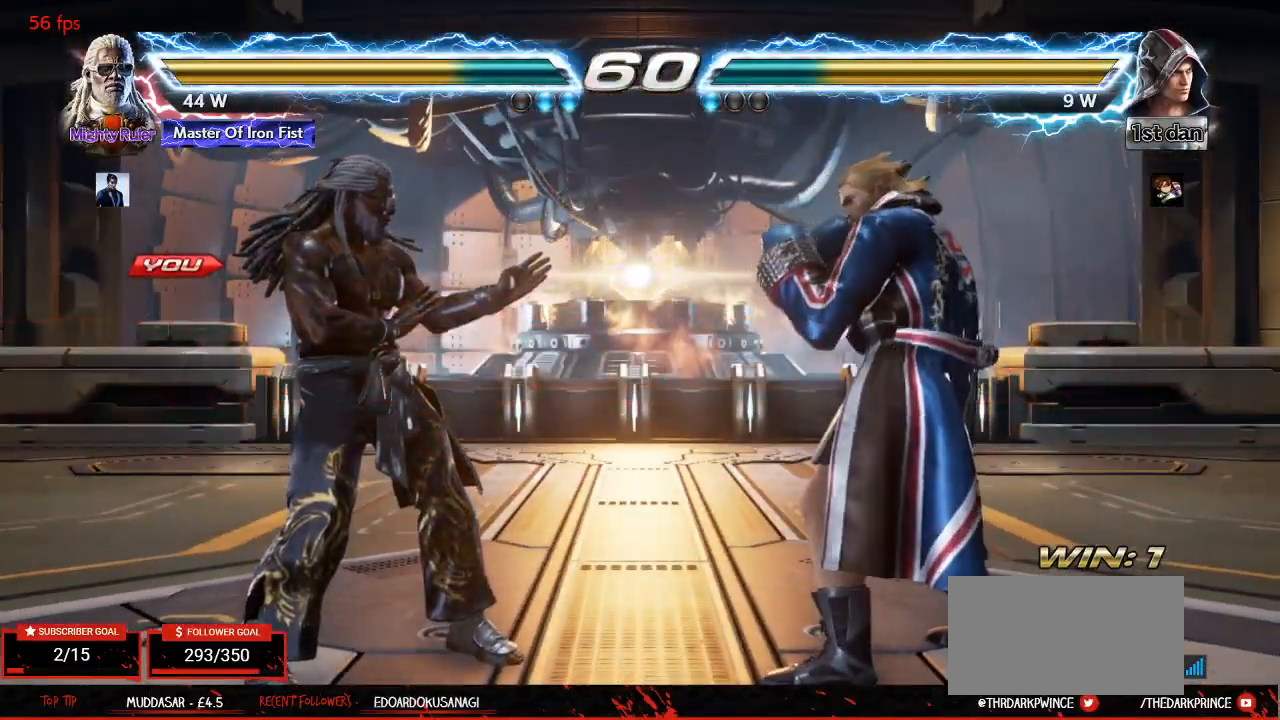
{"buttons": [], "left_stick": "center", "events": [[33, "left_stick", "left"], [150, "left_stick", "right"], [200, "TRIANGLE", "down"], [217, "left_stick", "center"], [250, "R1", "down"], [267, "TRIANGLE", "up"], [300, "R1", "up"], [350, "TRIANGLE", "down"], [400, "R1", "down"], [417, "TRIANGLE", "up"], [467, "R1", "up"]]}
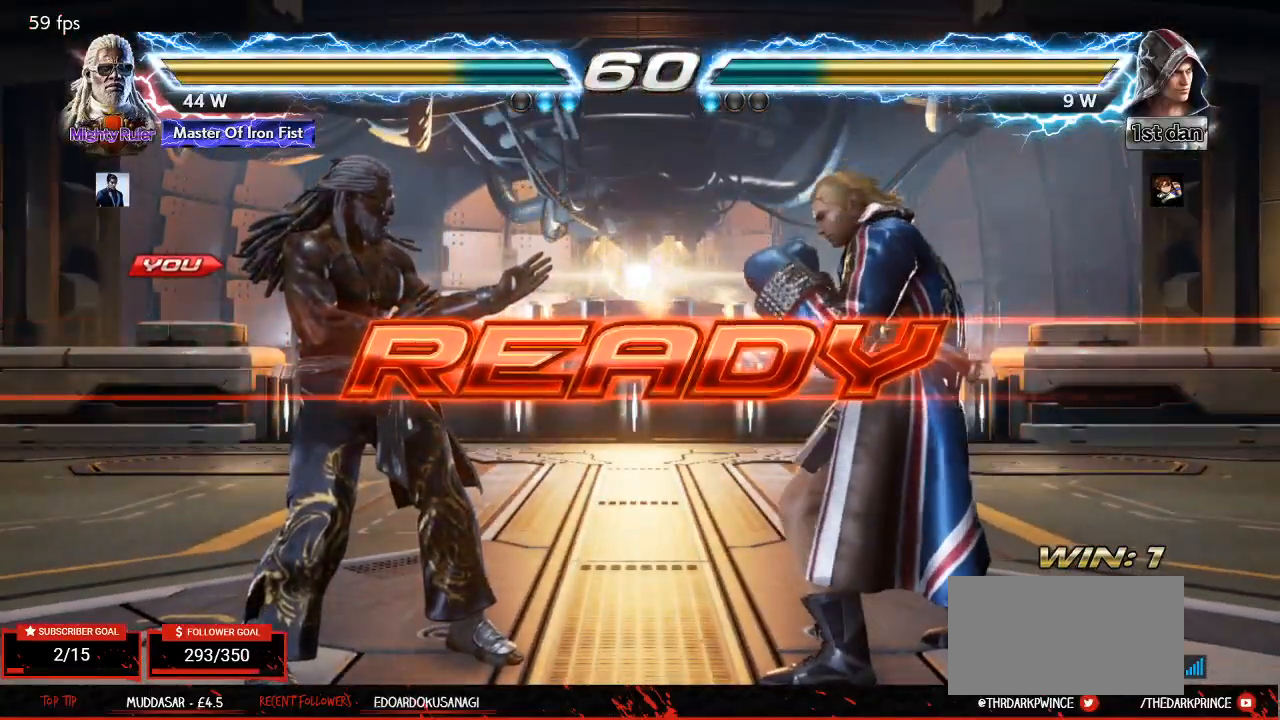
{"buttons": ["TRIANGLE"], "left_stick": "center", "events": [[150, "left_stick", "left"], [233, "left_stick", "right"], [300, "left_stick", "center"], [317, "TRIANGLE", "down"], [350, "left_stick", "left"], [400, "R1", "down"], [417, "TRIANGLE", "up"], [450, "left_stick", "right"], [467, "R1", "up"], [500, "TRIANGLE", "down"], [500, "left_stick", "center"]]}
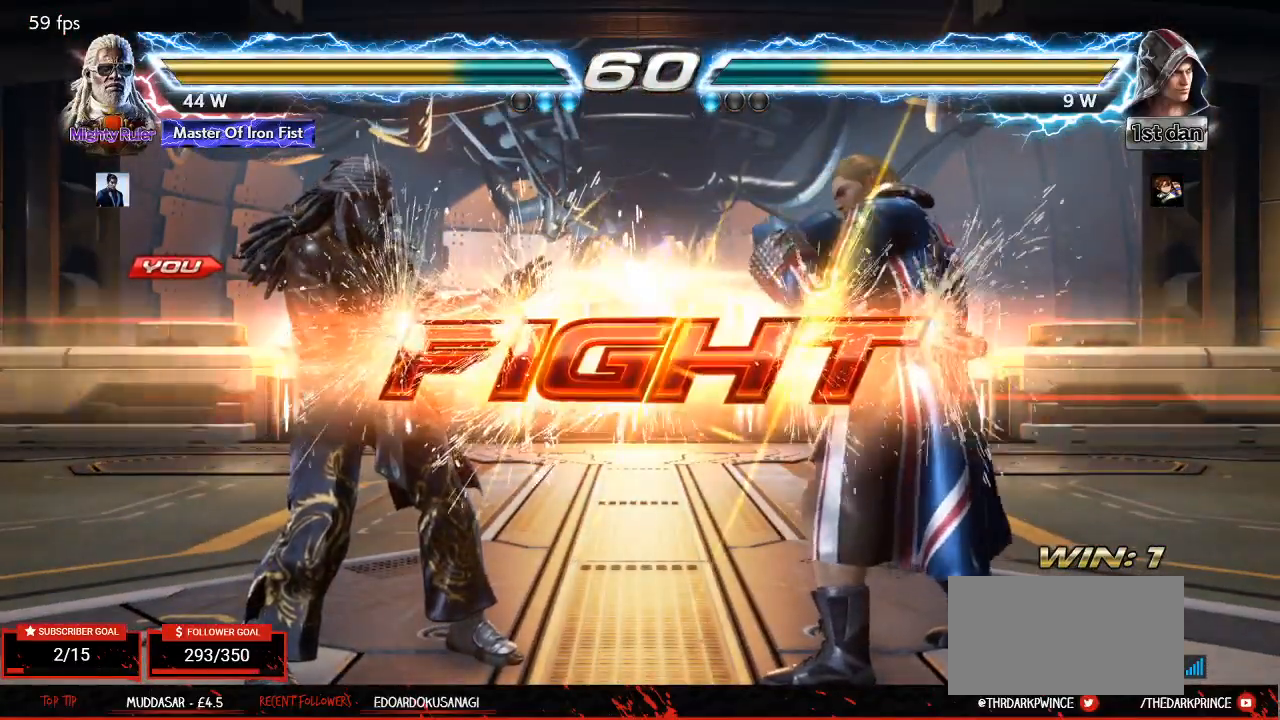
{"buttons": [], "left_stick": "up", "events": [[33, "R1", "down"], [83, "TRIANGLE", "up"], [133, "R1", "up"], [167, "left_stick", "up"], [283, "R2", "down"], [350, "R2", "up"], [417, "R2", "down"], [483, "R2", "up"]]}
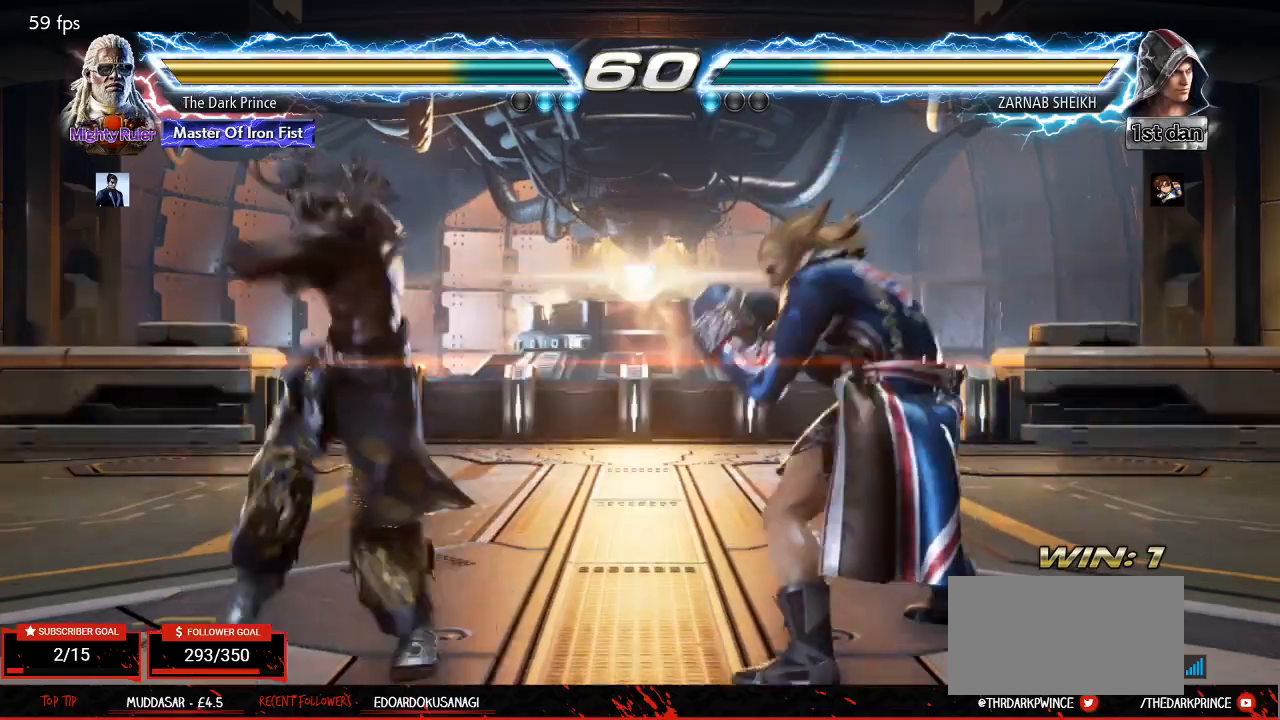
{"buttons": [], "left_stick": "left", "events": [[150, "left_stick", "center"], [383, "left_stick", "left"]]}
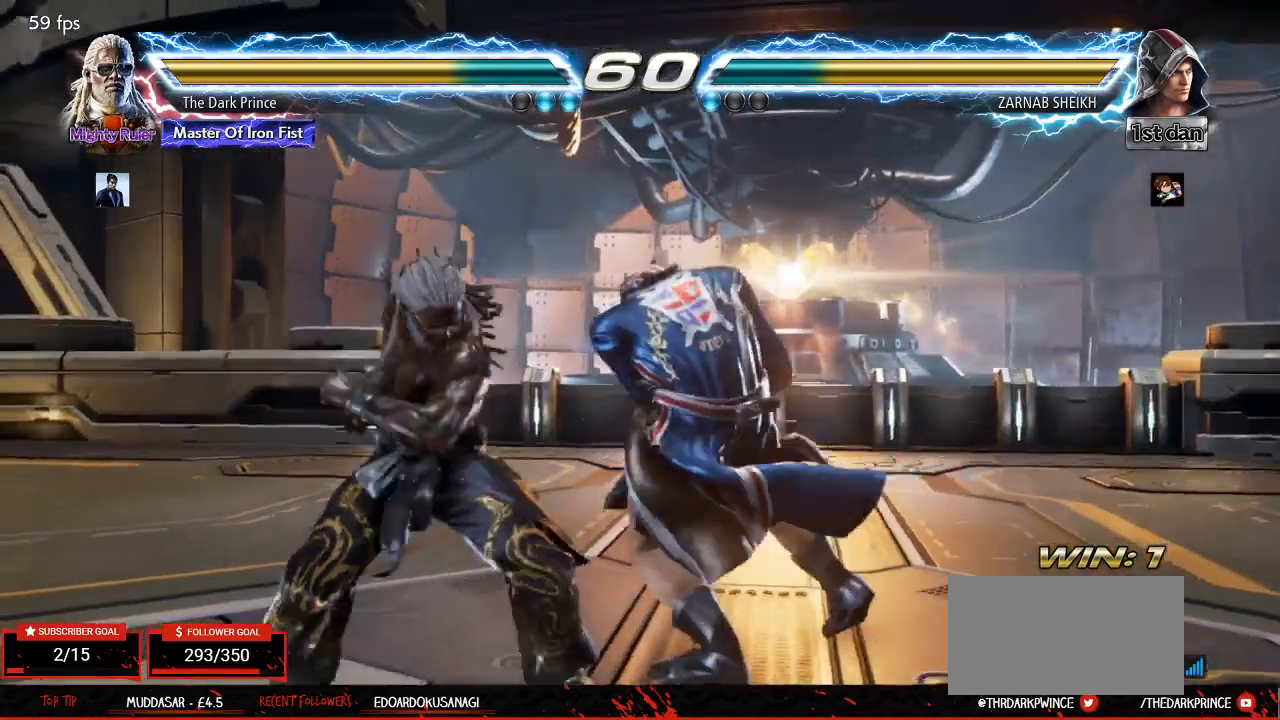
{"buttons": [], "left_stick": "down-left", "events": [[350, "left_stick", "down-left"]]}
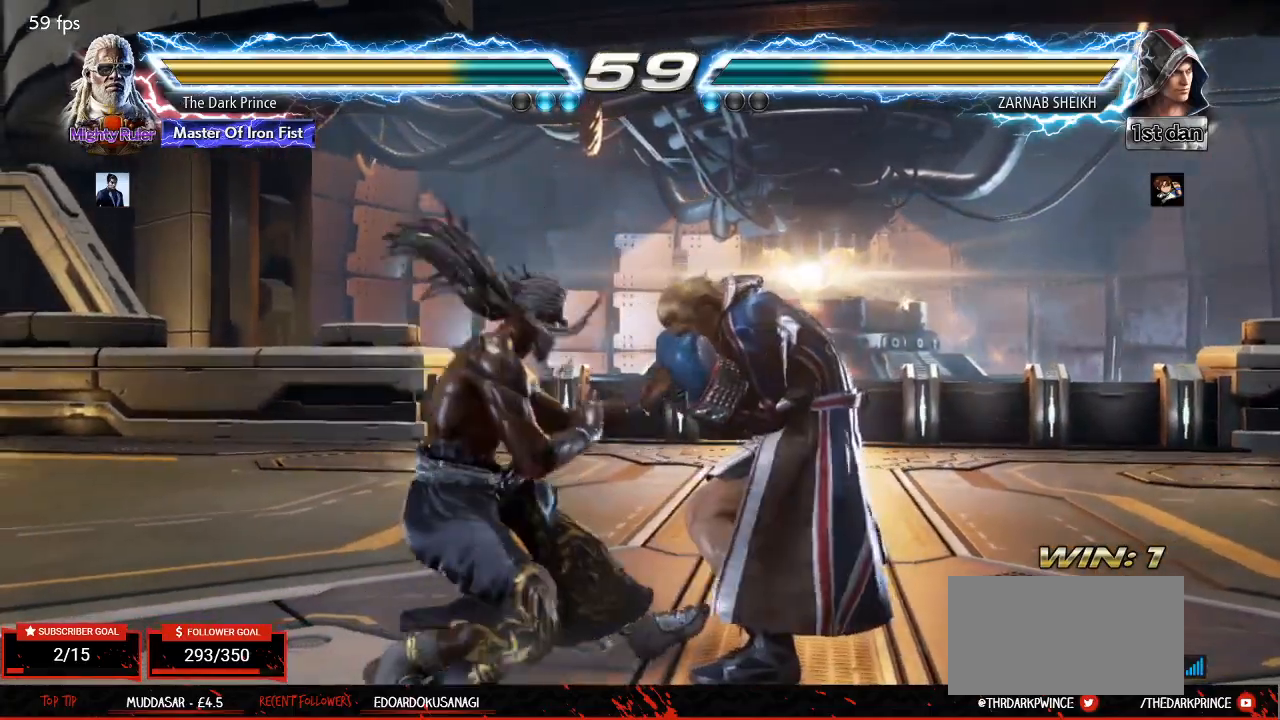
{"buttons": [], "left_stick": "center", "events": [[150, "left_stick", "center"], [250, "left_stick", "left"], [500, "left_stick", "center"]]}
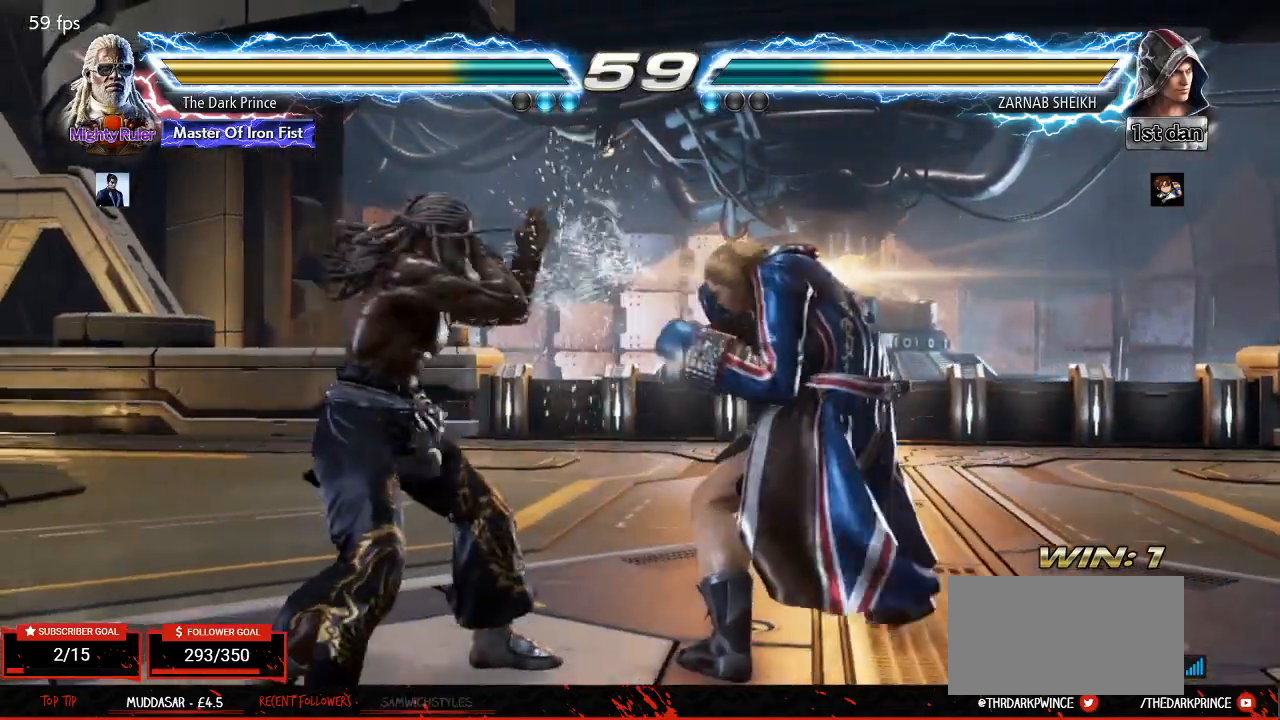
{"buttons": [], "left_stick": "center", "events": [[67, "TRIANGLE", "down"], [133, "TRIANGLE", "up"], [150, "R1", "down"], [233, "R1", "up"]]}
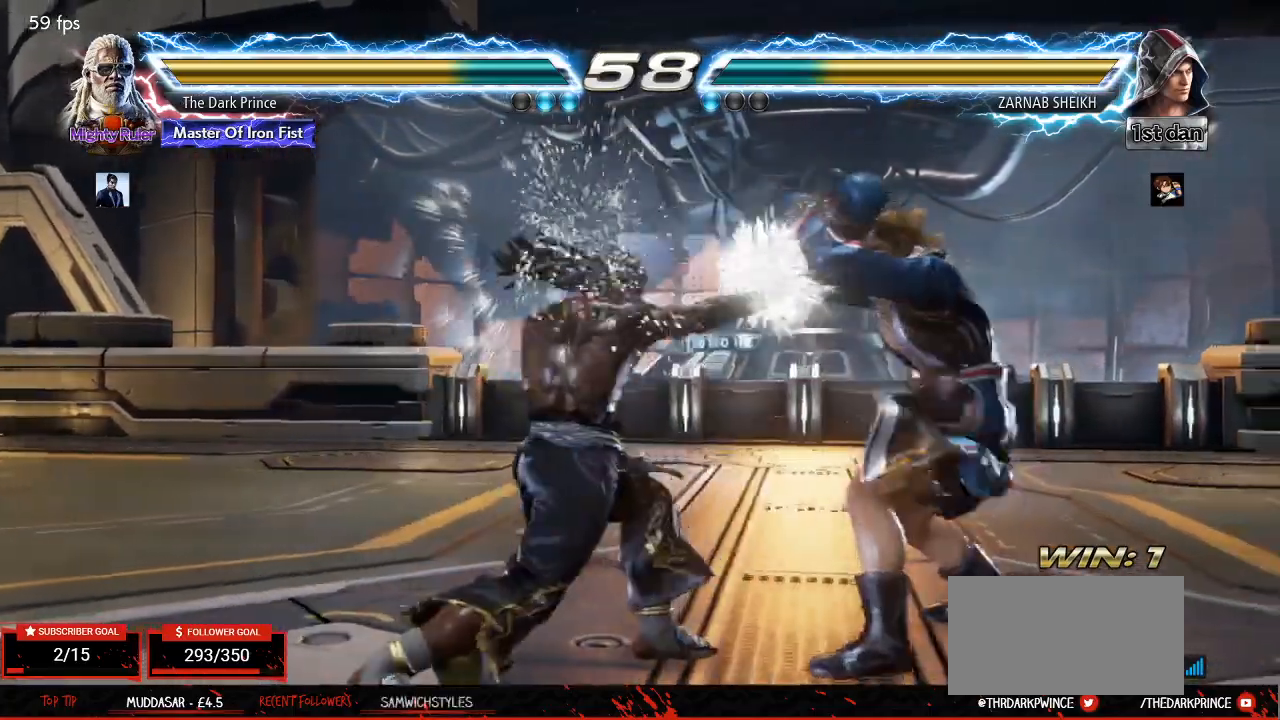
{"buttons": [], "left_stick": "center", "events": [[133, "left_stick", "down"], [217, "left_stick", "center"], [417, "left_stick", "left"], [500, "left_stick", "center"]]}
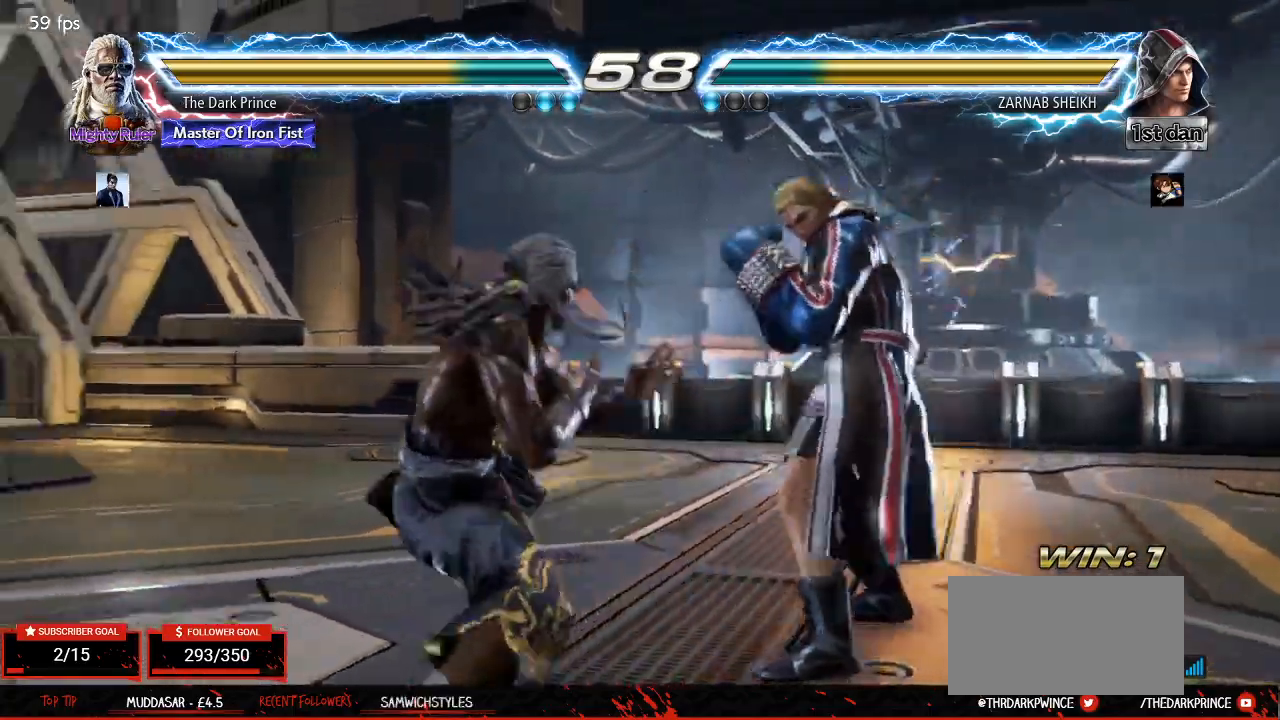
{"buttons": [], "left_stick": "left", "events": [[50, "left_stick", "left"], [183, "left_stick", "down"], [317, "left_stick", "center"], [400, "left_stick", "left"]]}
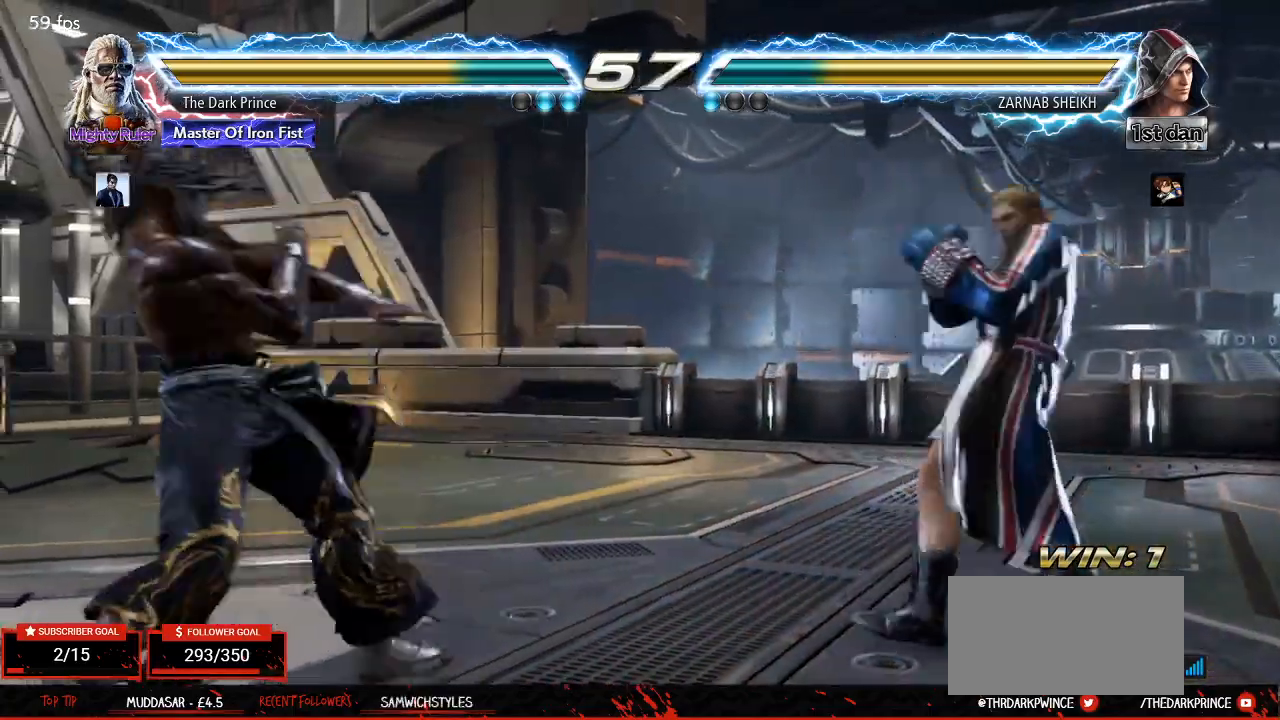
{"buttons": [], "left_stick": "center", "events": [[33, "left_stick", "down"], [150, "left_stick", "center"], [250, "left_stick", "left"], [400, "left_stick", "right"], [467, "left_stick", "center"]]}
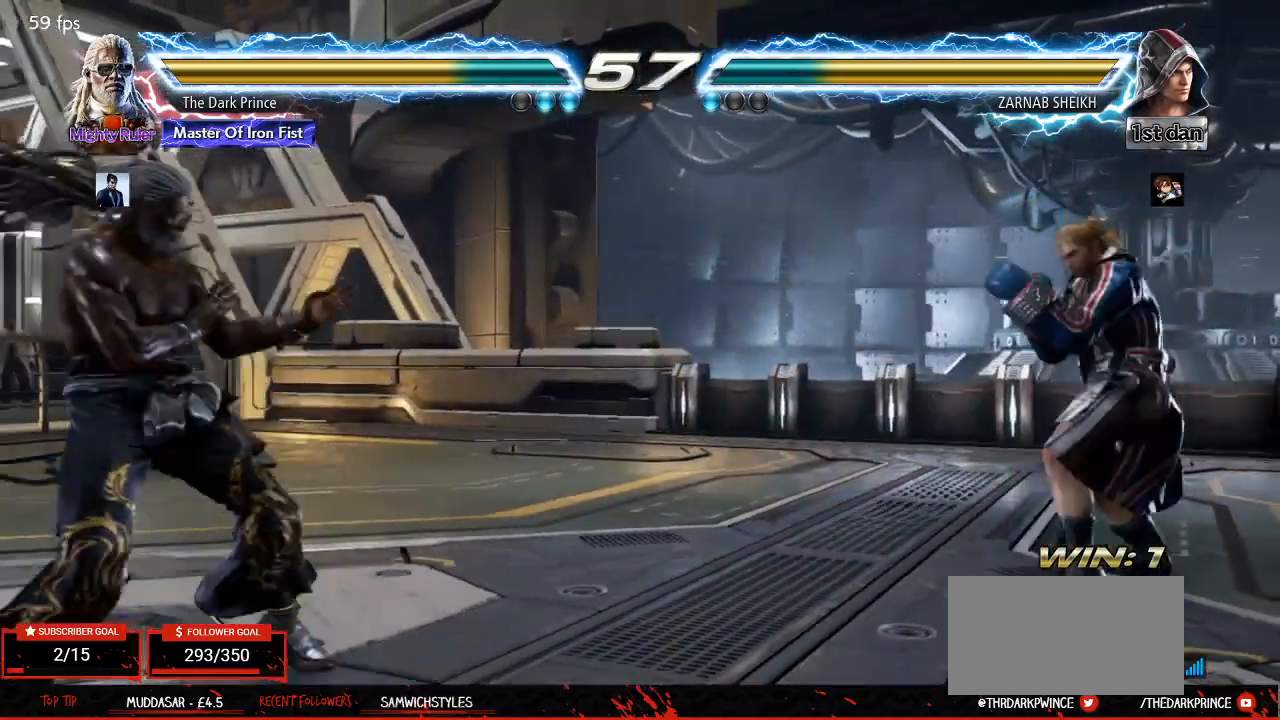
{"buttons": [], "left_stick": "left", "events": [[33, "left_stick", "right"], [450, "left_stick", "center"], [500, "left_stick", "left"]]}
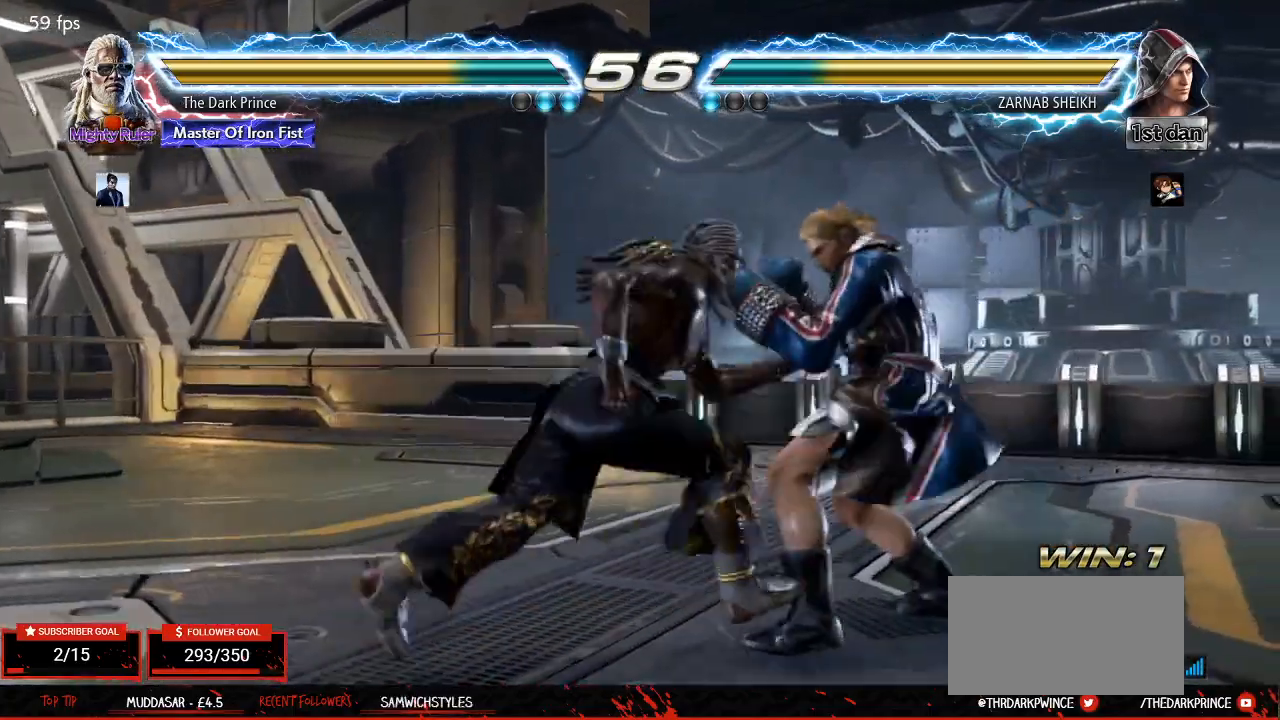
{"buttons": [], "left_stick": "center", "events": [[67, "left_stick", "center"], [133, "left_stick", "left"], [250, "left_stick", "center"], [317, "left_stick", "down"], [400, "left_stick", "left"], [450, "left_stick", "center"]]}
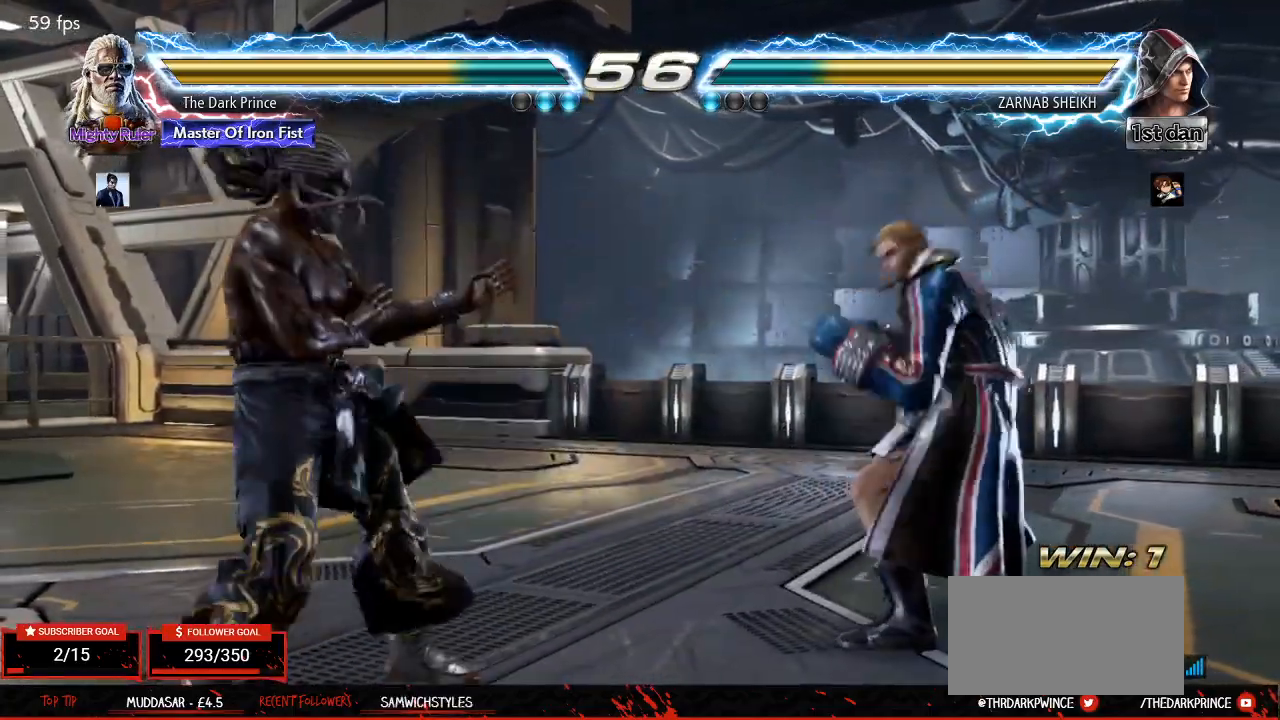
{"buttons": [], "left_stick": "left", "events": [[33, "left_stick", "left"], [183, "left_stick", "down"], [300, "left_stick", "center"], [400, "left_stick", "left"]]}
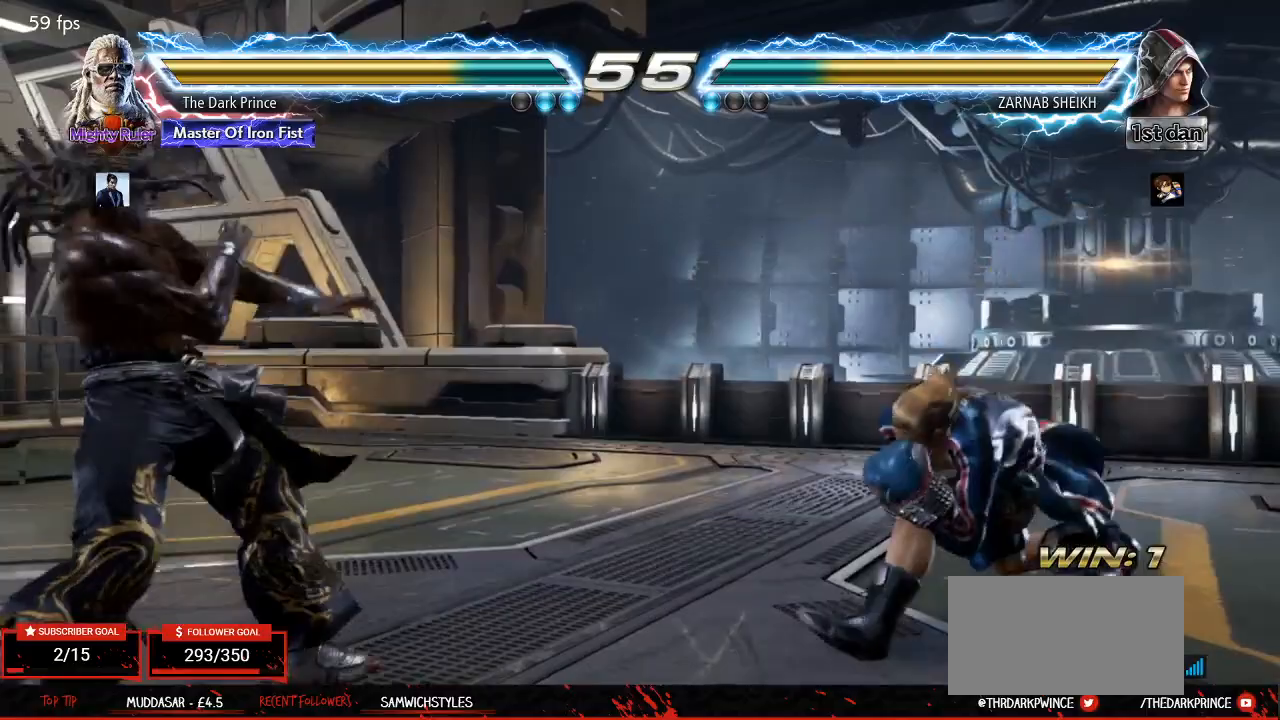
{"buttons": ["R2"], "left_stick": "down-left", "events": [[50, "left_stick", "right"], [117, "left_stick", "center"], [183, "left_stick", "right"], [417, "left_stick", "down-left"], [433, "R2", "down"]]}
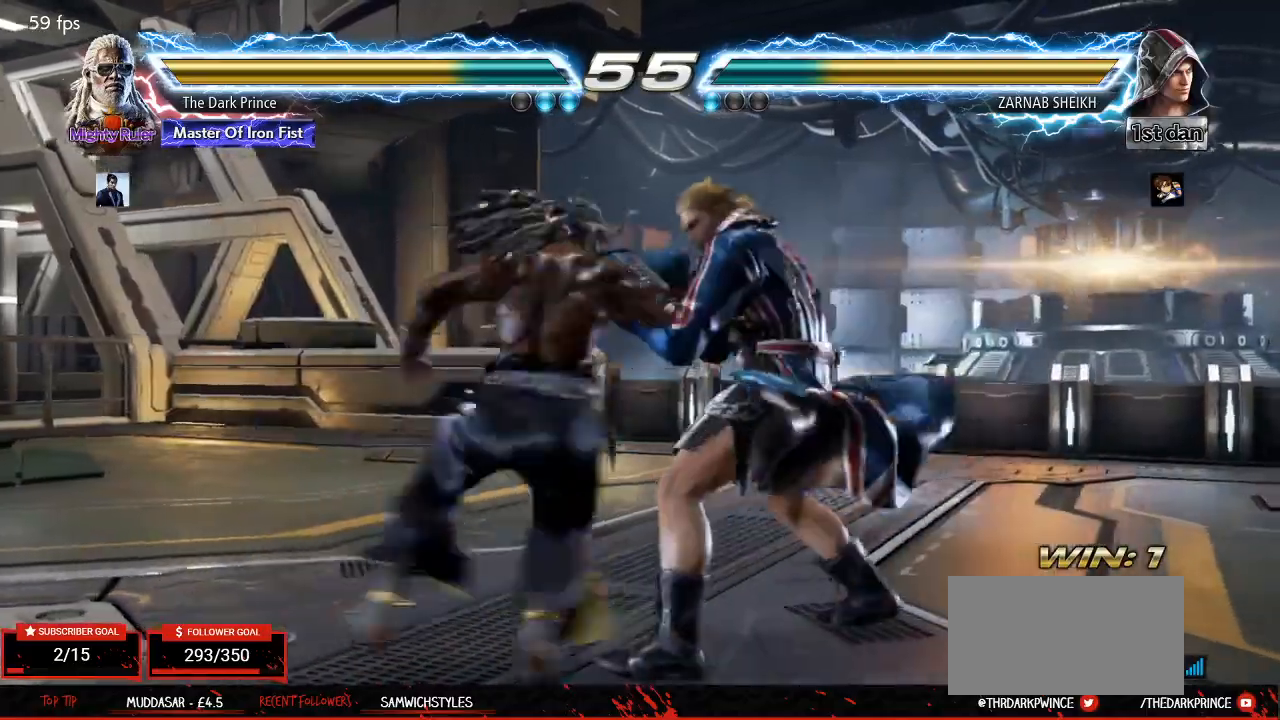
{"buttons": ["R1"], "left_stick": "center", "events": [[17, "R2", "up"], [33, "left_stick", "center"], [450, "R1", "down"]]}
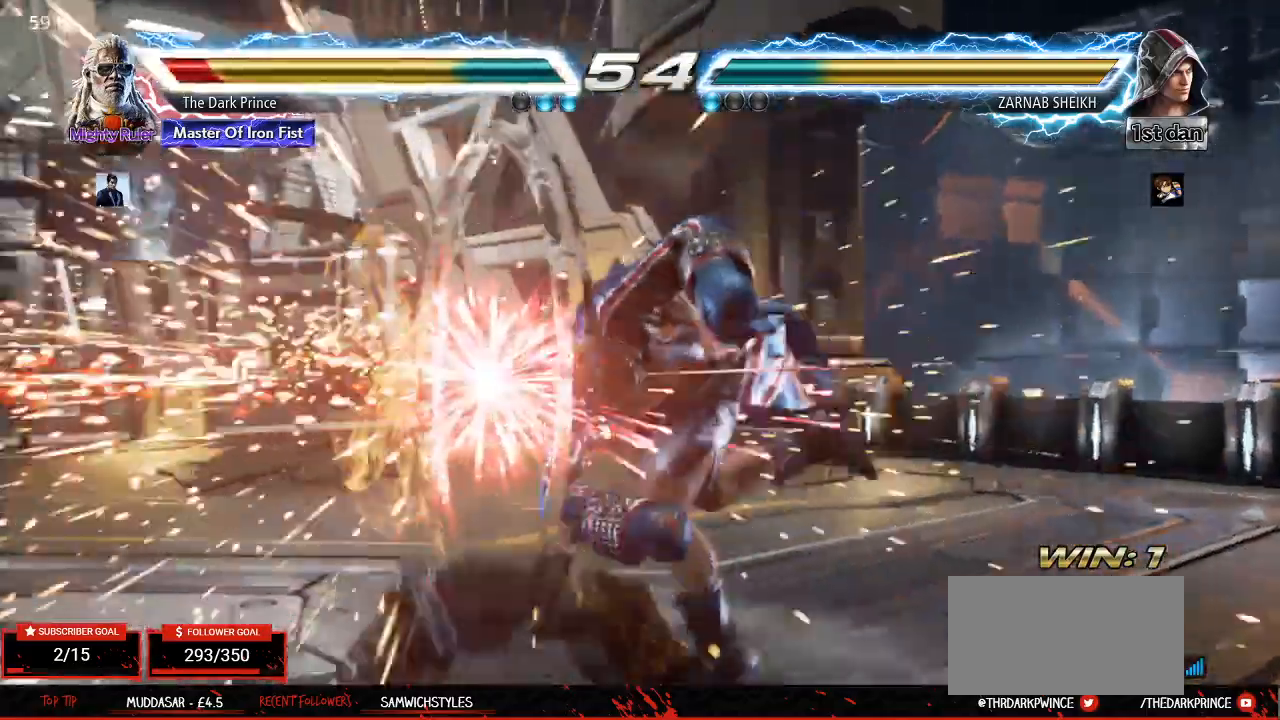
{"buttons": ["TRIANGLE"], "left_stick": "center", "events": [[267, "R1", "up"], [467, "TRIANGLE", "down"]]}
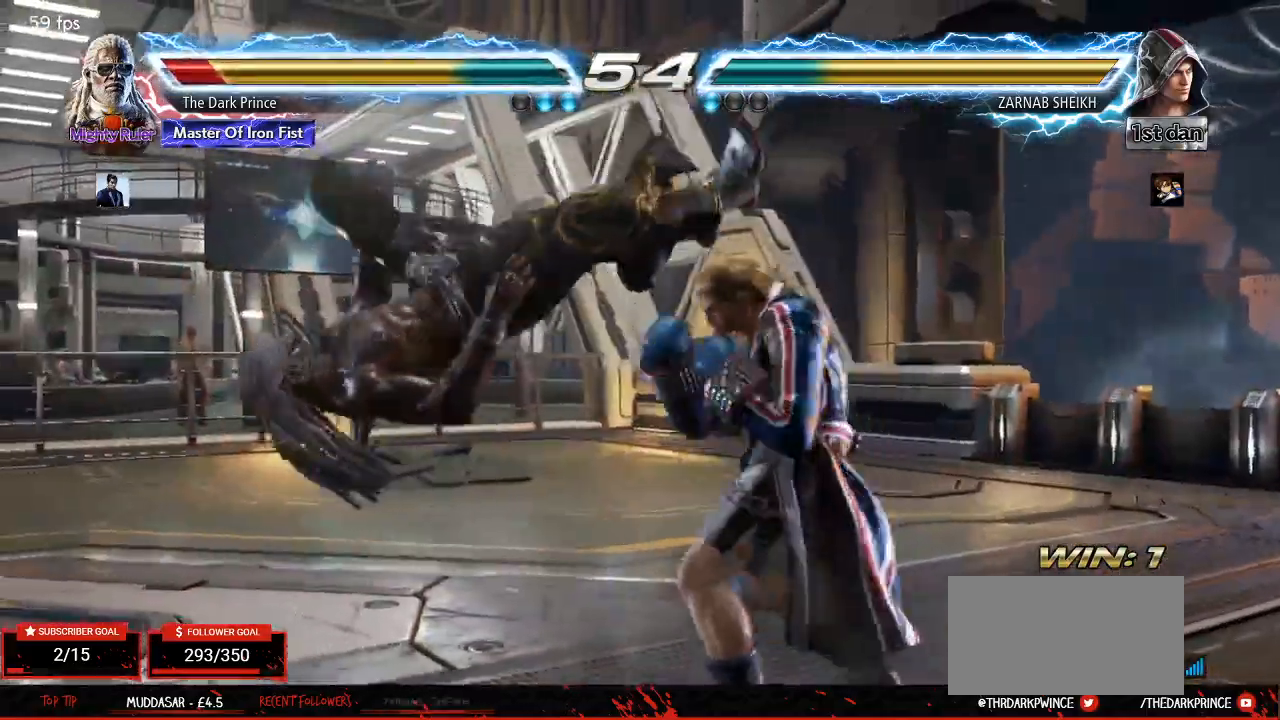
{"buttons": ["TRIANGLE"], "left_stick": "center", "events": [[17, "R1", "down"], [33, "TRIANGLE", "up"], [100, "R1", "up"], [133, "TRIANGLE", "down"], [200, "R1", "down"], [217, "TRIANGLE", "up"], [283, "R1", "up"], [300, "TRIANGLE", "down"], [367, "R1", "down"], [383, "TRIANGLE", "up"], [450, "R1", "up"], [467, "TRIANGLE", "down"]]}
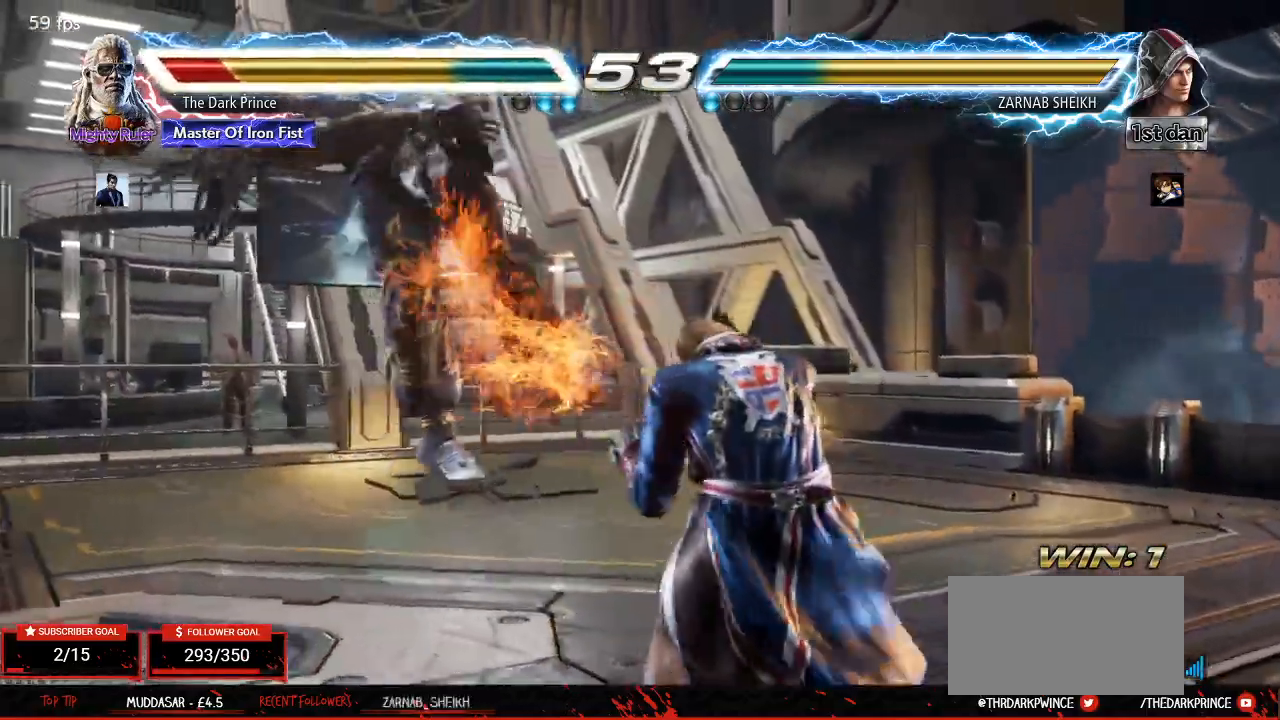
{"buttons": ["TRIANGLE"], "left_stick": "center", "events": [[33, "R1", "down"], [67, "TRIANGLE", "up"], [133, "R1", "up"], [133, "TRIANGLE", "down"], [200, "R1", "down"], [233, "TRIANGLE", "up"], [283, "R1", "up"], [300, "TRIANGLE", "down"], [350, "R1", "down"], [383, "TRIANGLE", "up"], [433, "R1", "up"], [450, "TRIANGLE", "down"]]}
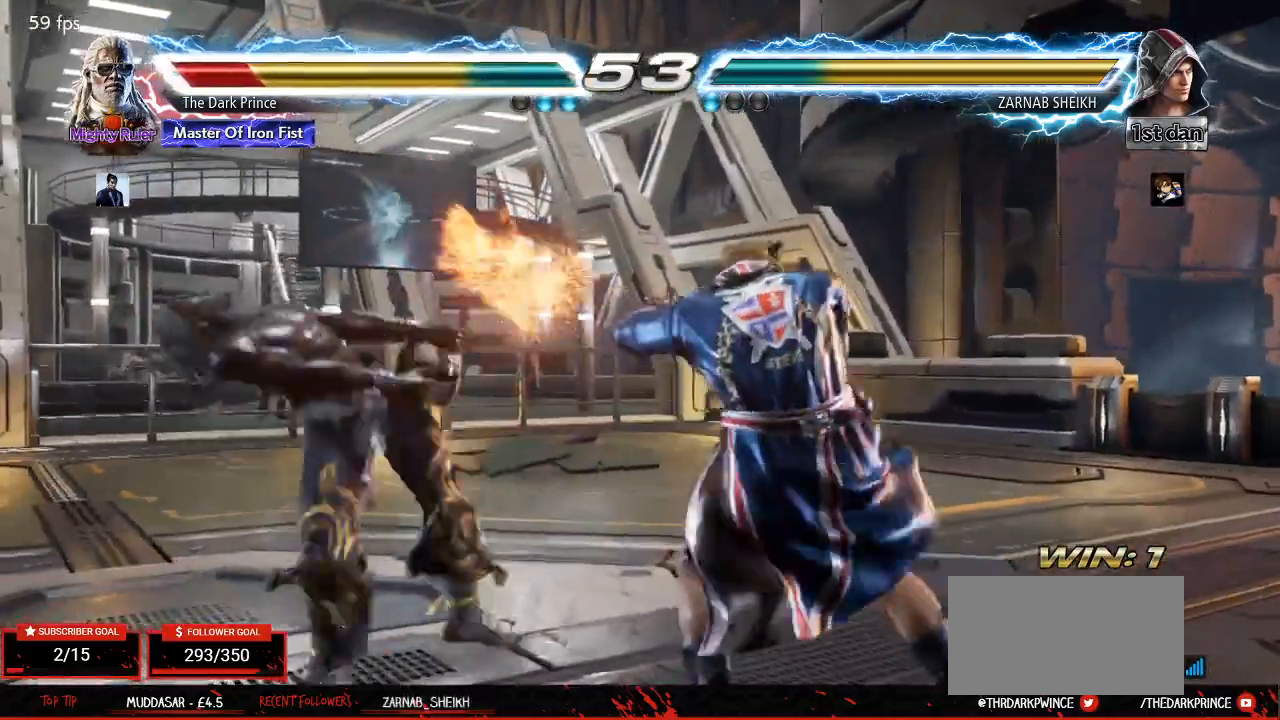
{"buttons": ["TRIANGLE", "R1"], "left_stick": "center", "events": [[17, "R1", "down"], [50, "TRIANGLE", "up"], [100, "R1", "up"], [117, "TRIANGLE", "down"], [183, "R1", "down"], [217, "TRIANGLE", "up"], [267, "R1", "up"], [283, "TRIANGLE", "down"], [350, "R1", "down"], [367, "TRIANGLE", "up"], [433, "R1", "up"], [450, "TRIANGLE", "down"], [500, "R1", "down"]]}
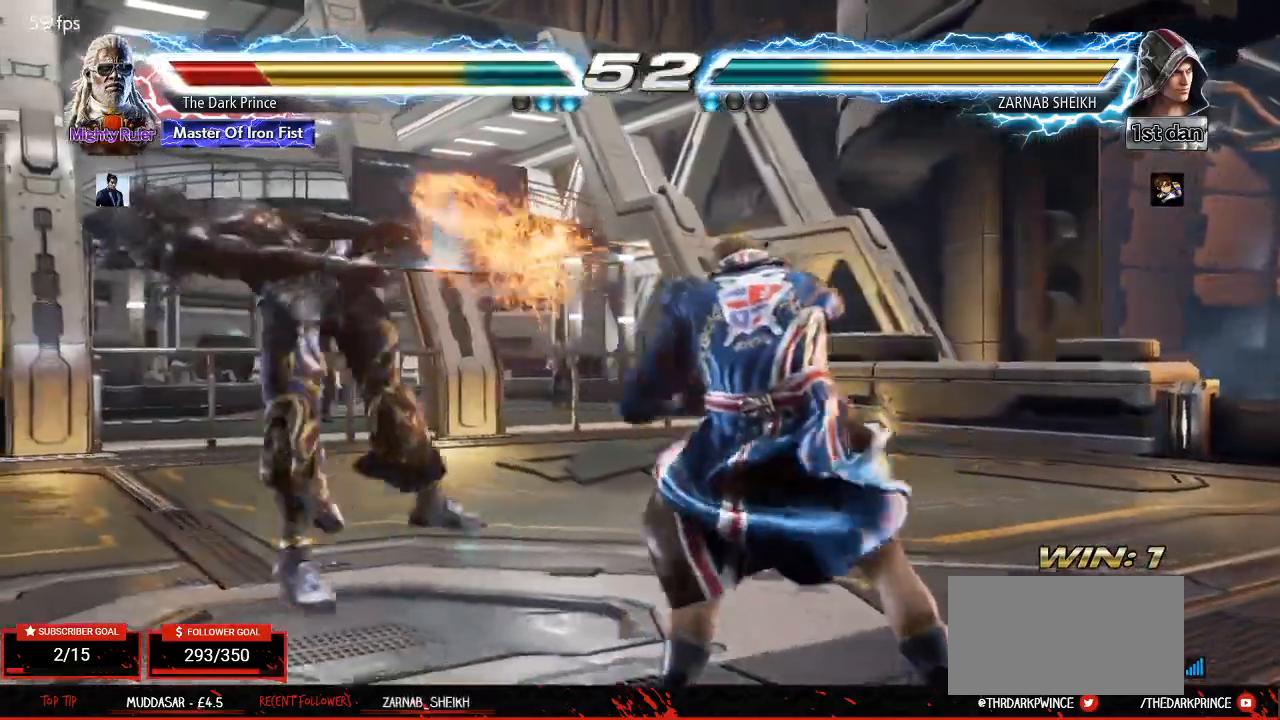
{"buttons": ["TRIANGLE", "R1"], "left_stick": "center", "events": [[33, "TRIANGLE", "up"], [100, "R1", "up"], [100, "TRIANGLE", "down"], [167, "R1", "down"], [200, "TRIANGLE", "up"], [250, "R1", "up"], [267, "TRIANGLE", "down"], [333, "R1", "down"], [367, "TRIANGLE", "up"], [417, "R1", "up"], [433, "TRIANGLE", "down"], [483, "R1", "down"]]}
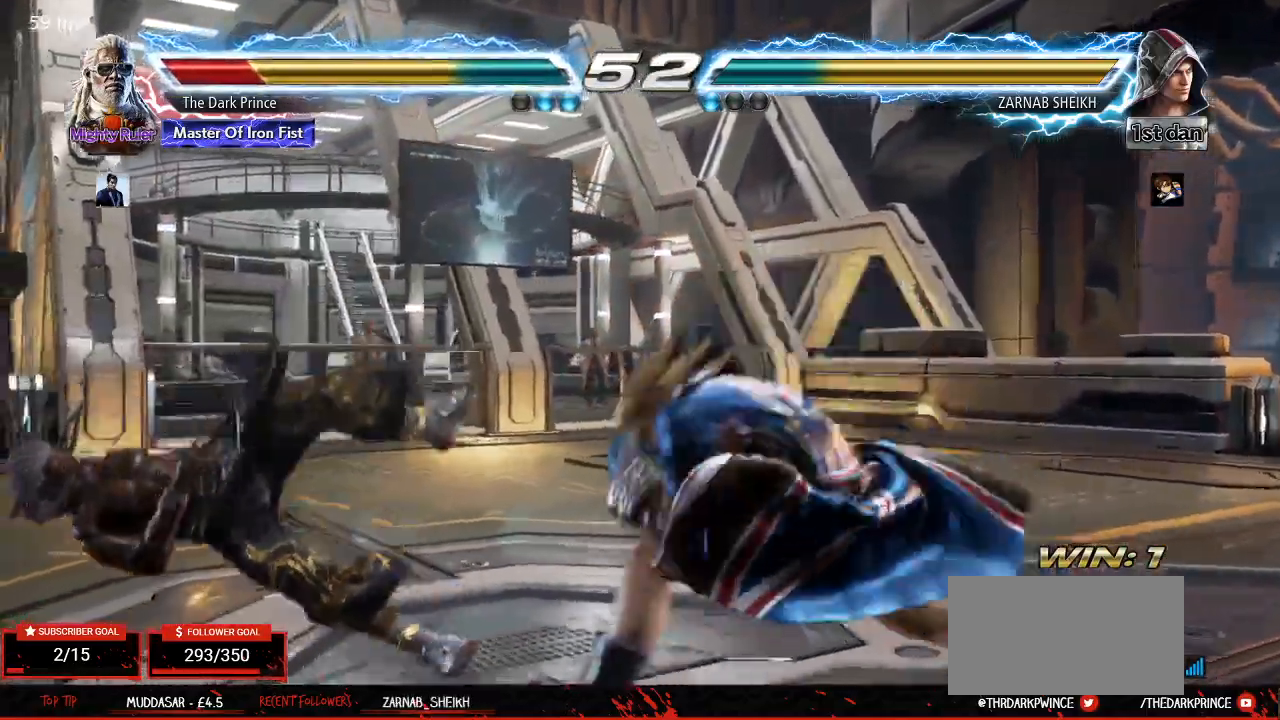
{"buttons": [], "left_stick": "center", "events": [[17, "TRIANGLE", "up"], [67, "R1", "up"], [83, "TRIANGLE", "down"], [133, "R1", "down"], [167, "TRIANGLE", "up"], [217, "R1", "up"], [233, "TRIANGLE", "down"], [250, "R1", "down"], [317, "TRIANGLE", "up"], [367, "R1", "up"]]}
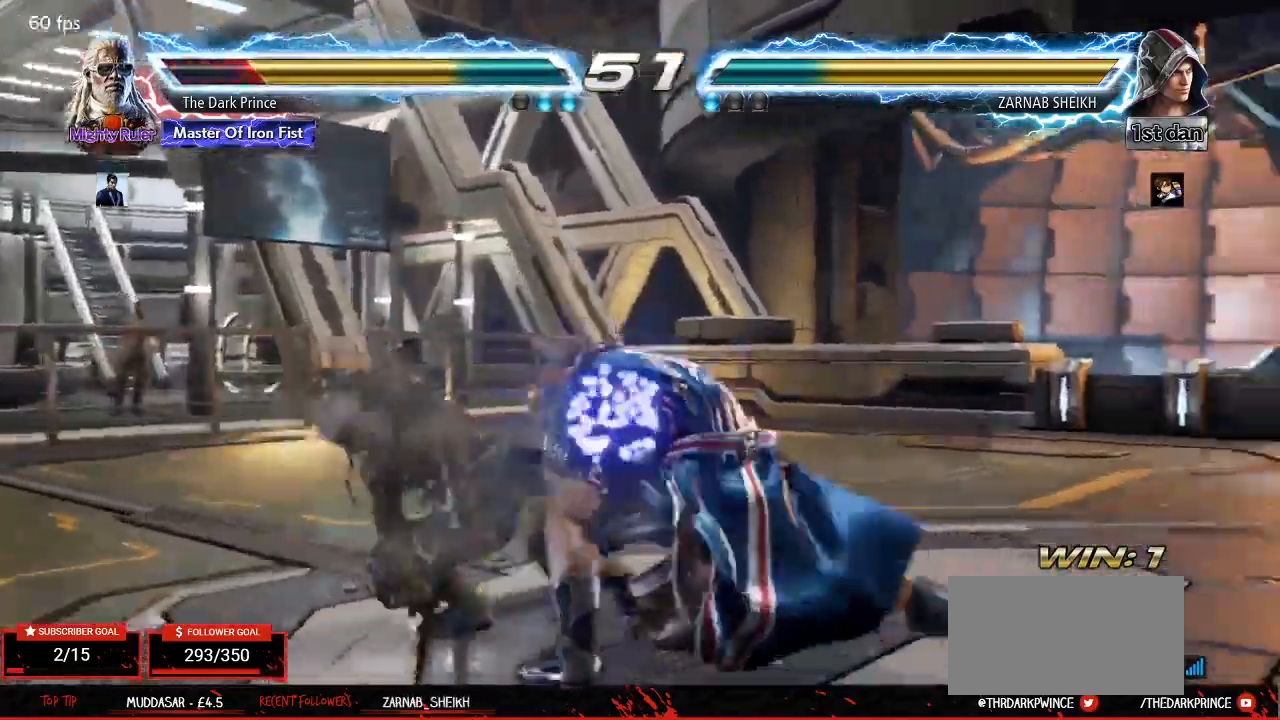
{"buttons": [], "left_stick": "center", "events": [[17, "left_stick", "left"], [100, "left_stick", "down"], [300, "left_stick", "center"], [333, "R1", "down"], [400, "R1", "up"]]}